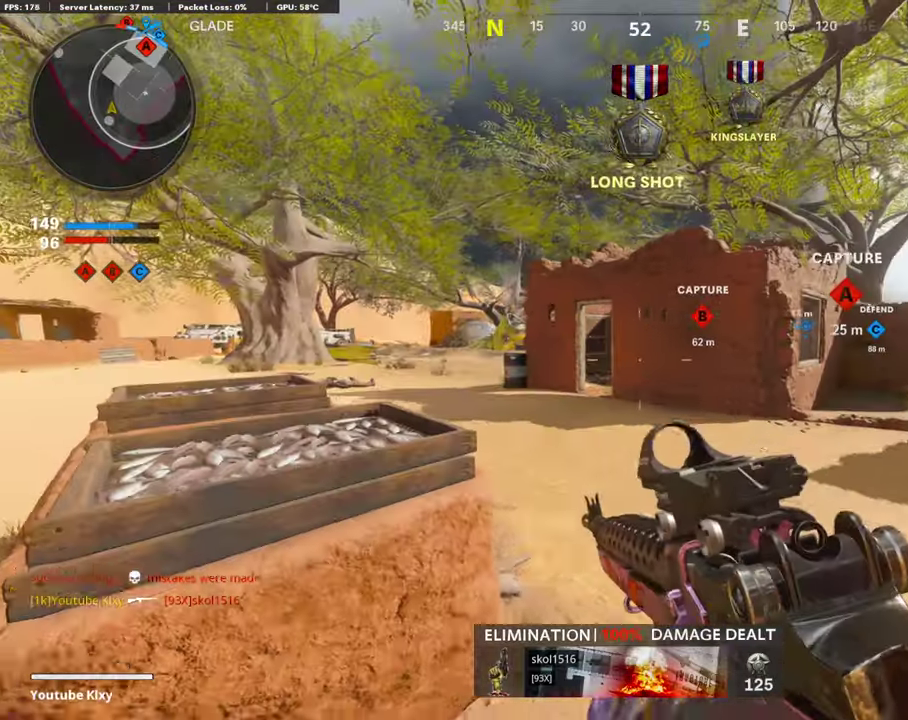
Gameplay with a controller (PlayStation layout); each line is a JSON object with the inputs held at the frame after it (dt_ms = milliseconds from this image to that frame). "events" lists button and stick changes between this image and that frame as [ms after this image, input, new state], when the widget could be followed in between.
{"dt_ms": 907, "buttons": [], "left_stick": "left", "right_stick": "center", "events": [[50, "SQUARE", "down"], [168, "L1", "up"], [168, "SQUARE", "up"], [336, "left_stick", "down-right"], [537, "left_stick", "right"], [857, "left_stick", "left"]]}
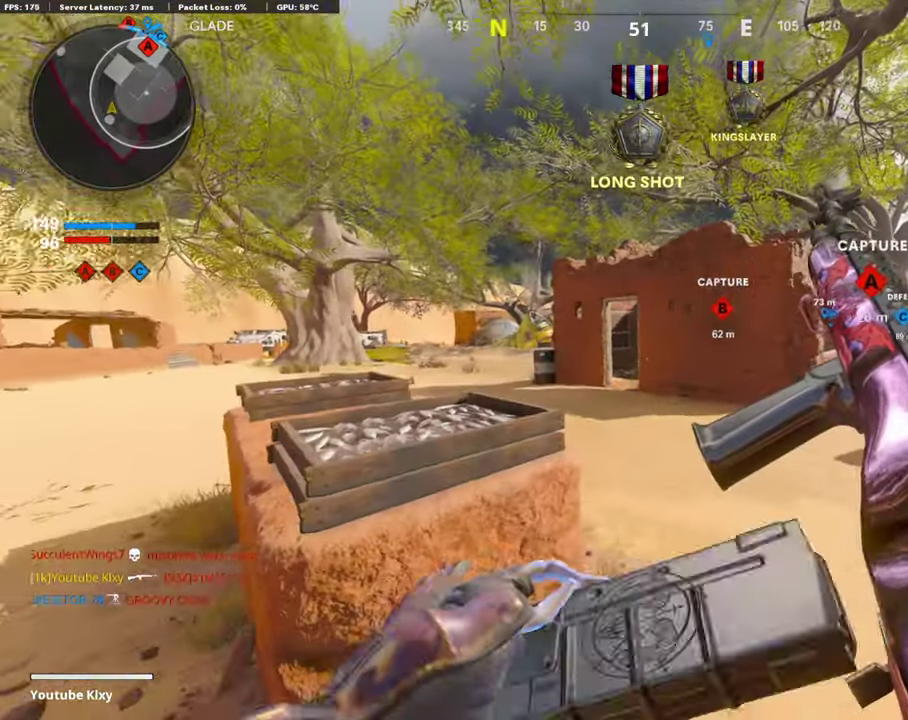
{"dt_ms": 286, "buttons": [], "left_stick": "left", "right_stick": "center", "events": []}
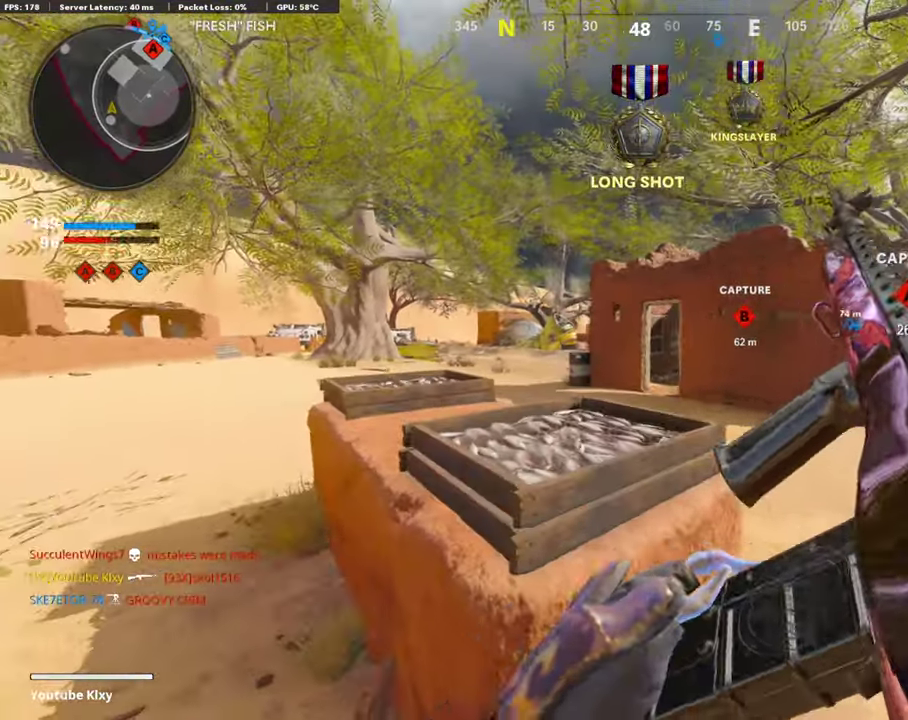
{"dt_ms": 604, "buttons": ["L1"], "left_stick": "down-left", "right_stick": "center"}
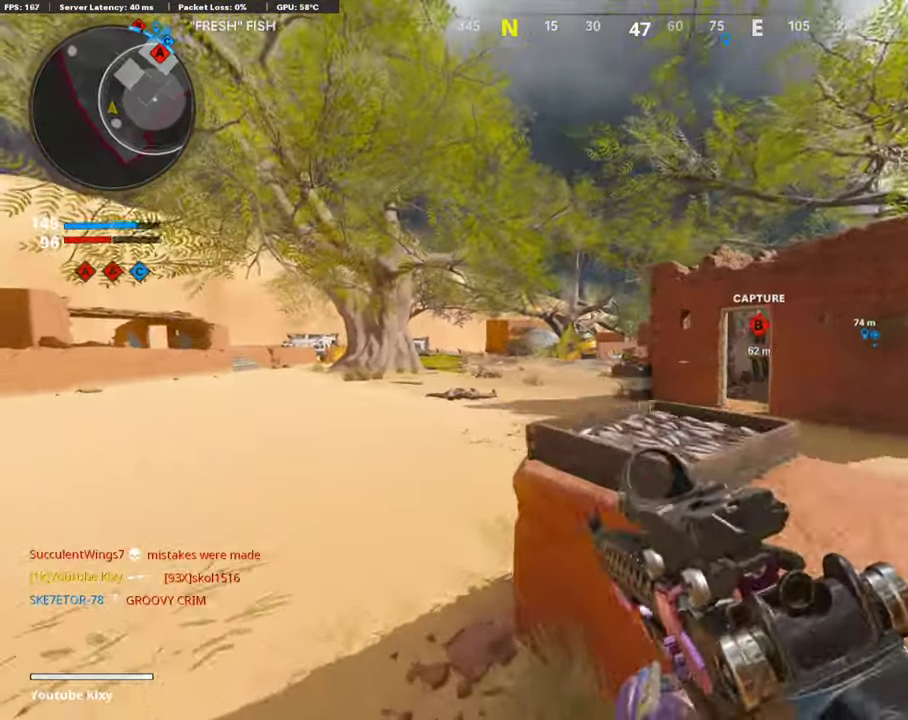
{"dt_ms": 403, "buttons": ["L1", "R1"], "left_stick": "right", "right_stick": "center", "events": [[34, "left_stick", "down"], [252, "left_stick", "down-left"], [319, "left_stick", "down-right"], [353, "R1", "down"], [387, "left_stick", "right"]]}
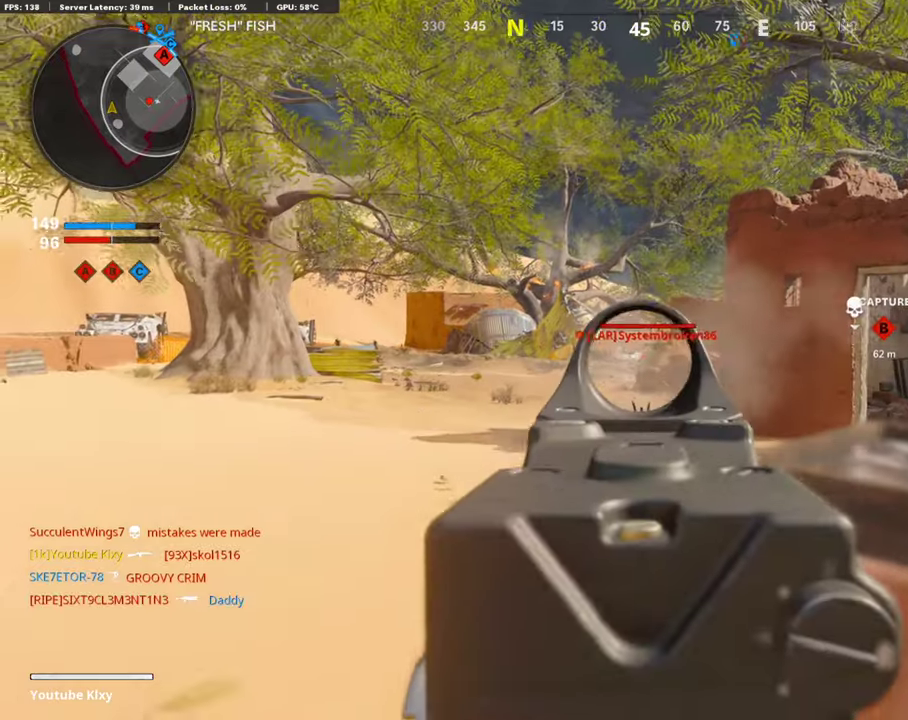
{"dt_ms": 504, "buttons": ["L1", "R1"], "left_stick": "down-left", "right_stick": "center", "events": [[68, "R1", "up"], [118, "R1", "down"], [168, "R1", "up"], [320, "left_stick", "down-left"], [504, "R1", "down"]]}
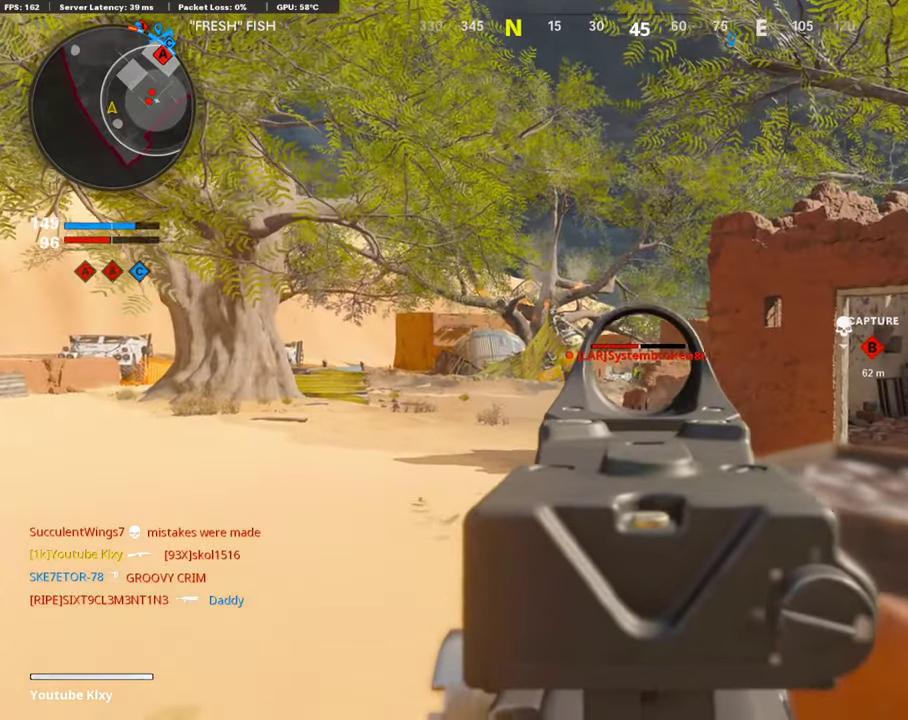
{"dt_ms": 488, "buttons": ["L1", "R1"], "left_stick": "right", "right_stick": "center", "events": [[84, "R1", "up"], [135, "left_stick", "down-right"], [185, "R1", "down"], [219, "left_stick", "right"]]}
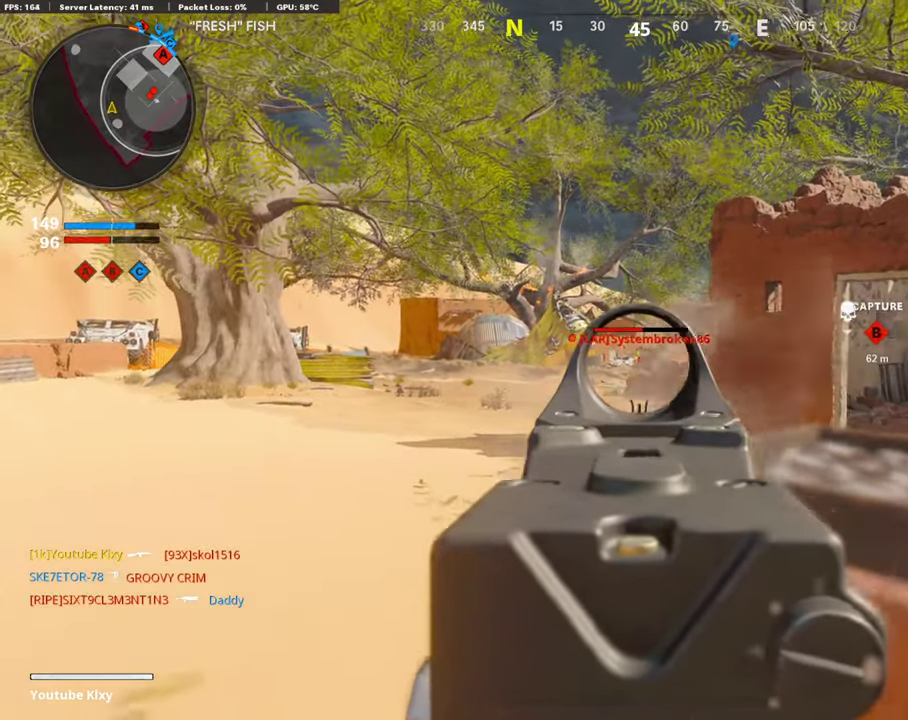
{"dt_ms": 403, "buttons": ["L1", "R1"], "left_stick": "down-left", "right_stick": "center", "events": [[50, "R1", "up"], [117, "R1", "down"], [235, "left_stick", "down-right"], [285, "left_stick", "down-left"]]}